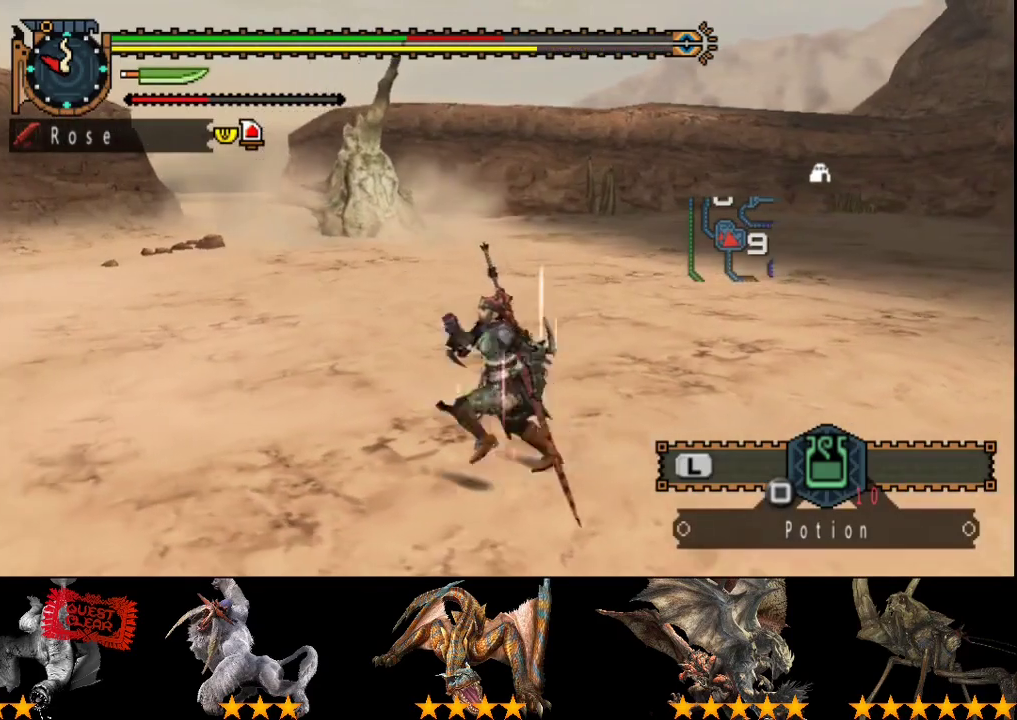
Gameplay with a controller (PlayStation layout); each line is a JSON object with the inputs held at the frame after it. "events" lists button and stick changes between this image and that frame as [ms after this image, input, new state], when the widget could be followed in between. Not read: L3 R3.
{"buttons": [], "left_stick": "up-left", "right_stick": "center", "events": [[217, "left_stick", "up-left"]]}
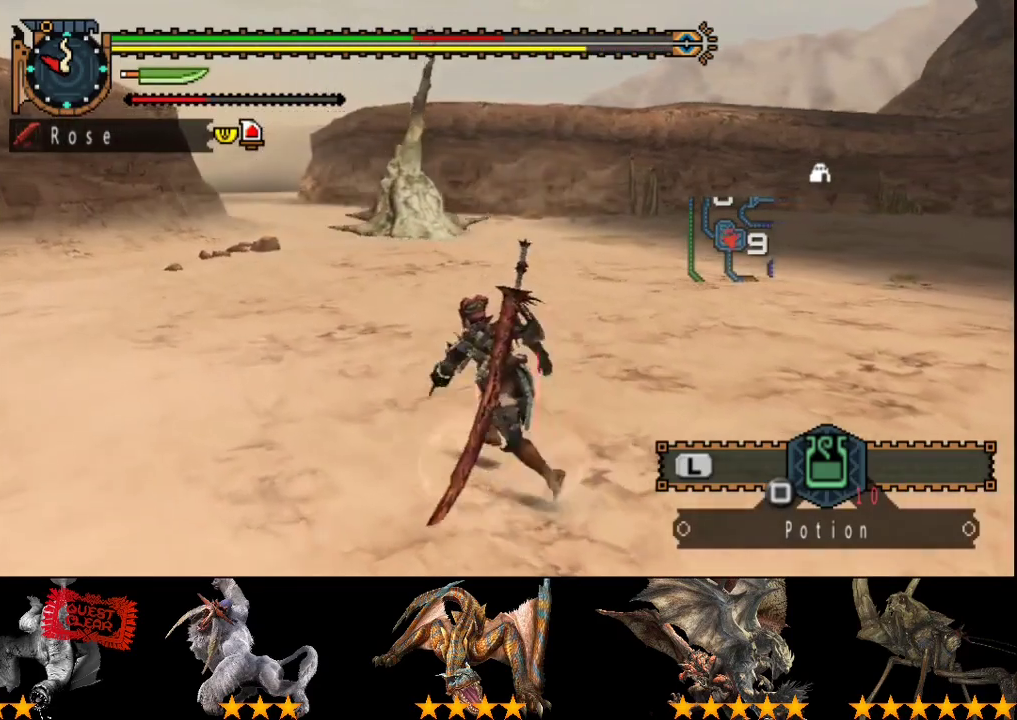
{"buttons": [], "left_stick": "left", "right_stick": "center", "events": [[317, "right_stick", "right"], [433, "left_stick", "left"], [433, "right_stick", "center"]]}
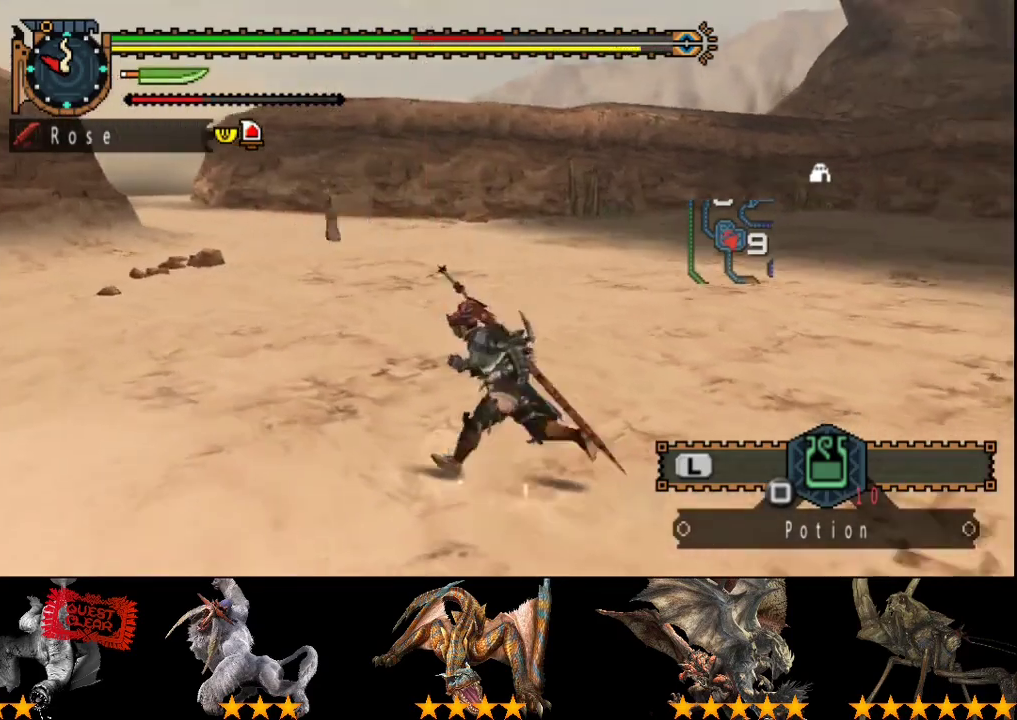
{"buttons": ["R2"], "left_stick": "down-left", "right_stick": "center", "events": [[67, "R2", "down"], [167, "left_stick", "down-left"]]}
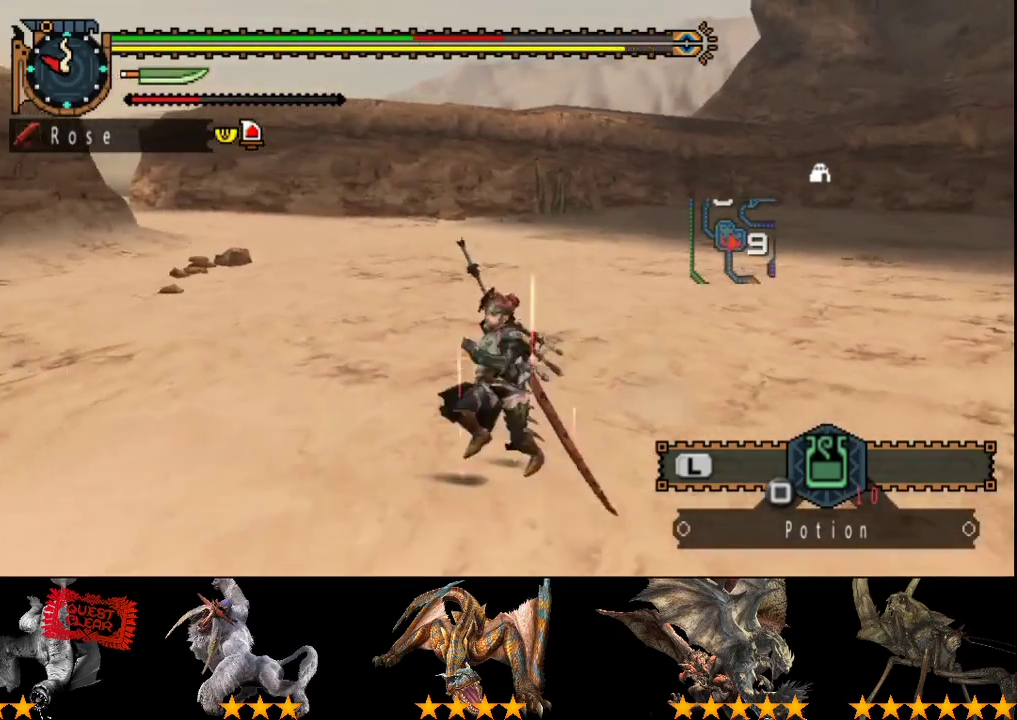
{"buttons": ["R2"], "left_stick": "down-right", "right_stick": "right", "events": [[333, "left_stick", "down"], [433, "right_stick", "right"], [467, "left_stick", "down-right"]]}
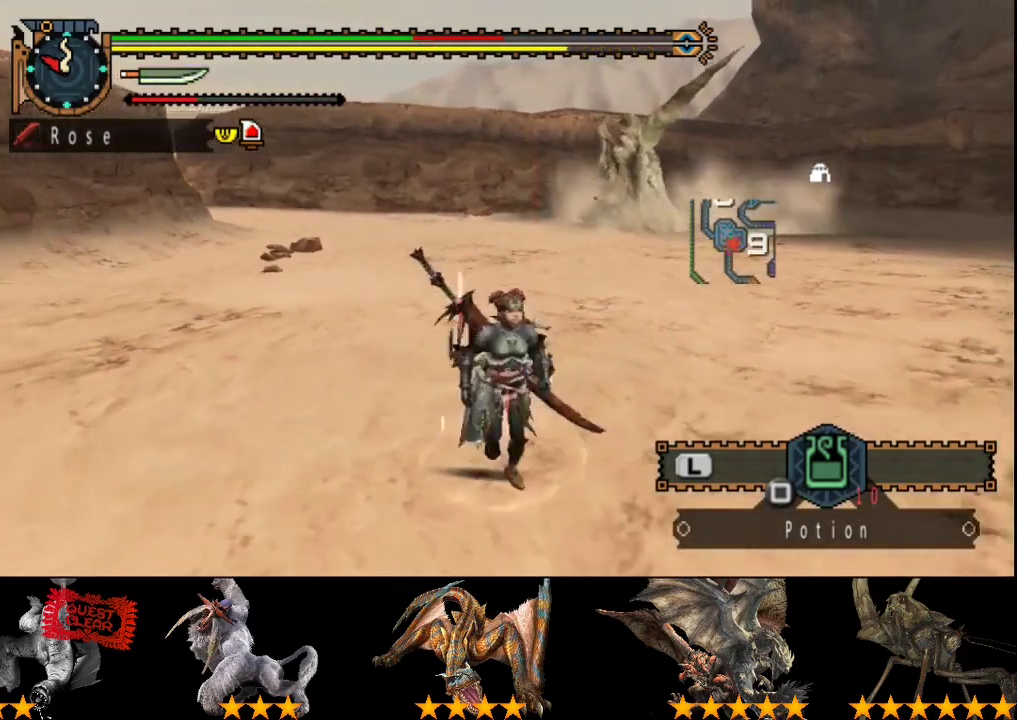
{"buttons": ["R2"], "left_stick": "up", "right_stick": "center", "events": [[33, "left_stick", "right"], [33, "right_stick", "center"], [100, "left_stick", "up-right"], [133, "R2", "up"], [417, "left_stick", "up"], [450, "R2", "down"]]}
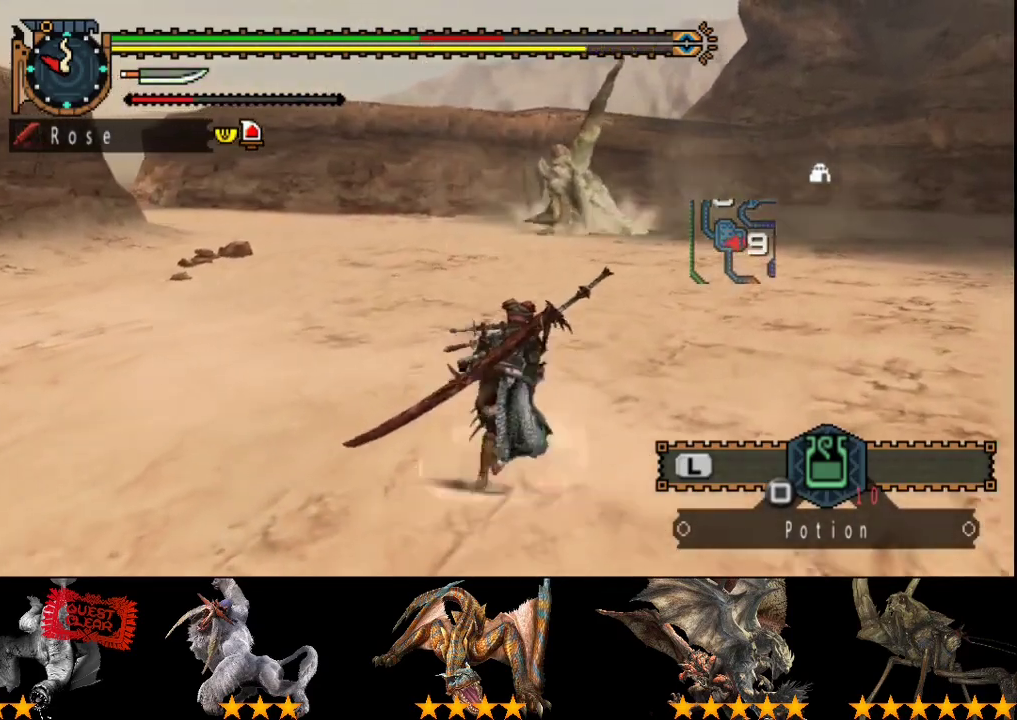
{"buttons": ["R2"], "left_stick": "up", "right_stick": "center", "events": []}
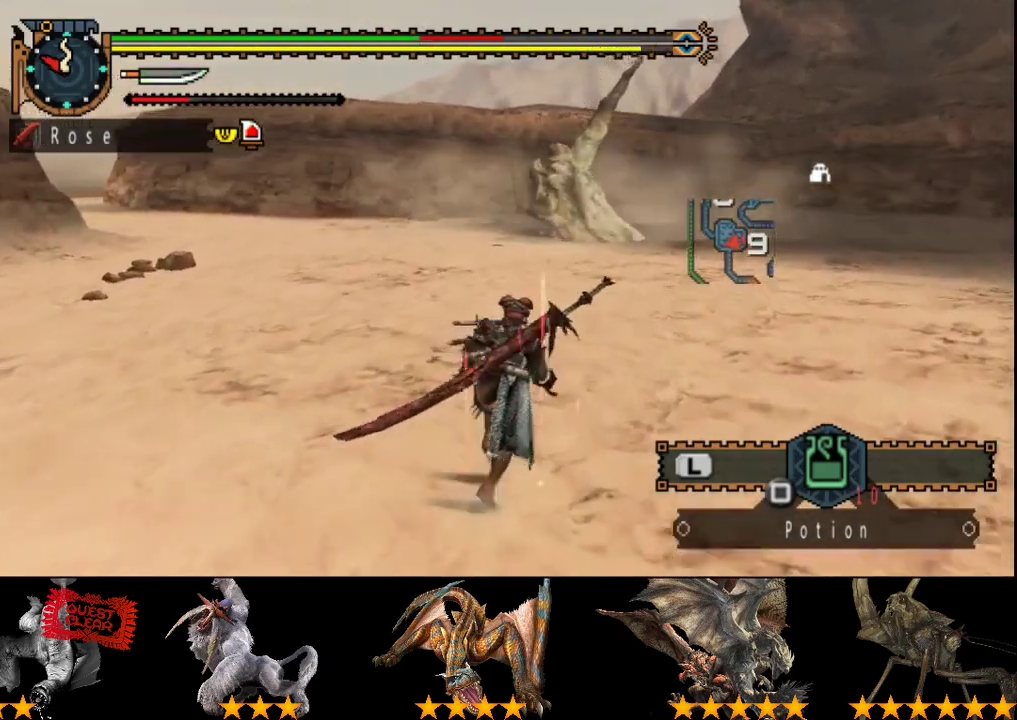
{"buttons": ["R2"], "left_stick": "up", "right_stick": "center", "events": []}
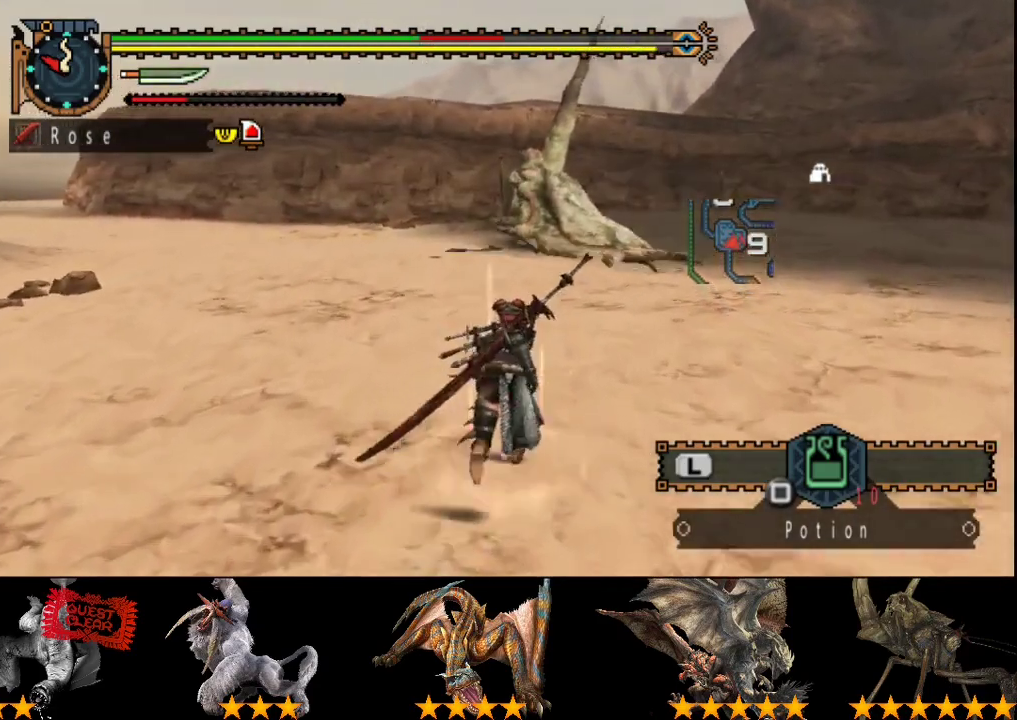
{"buttons": ["R2"], "left_stick": "up", "right_stick": "center", "events": []}
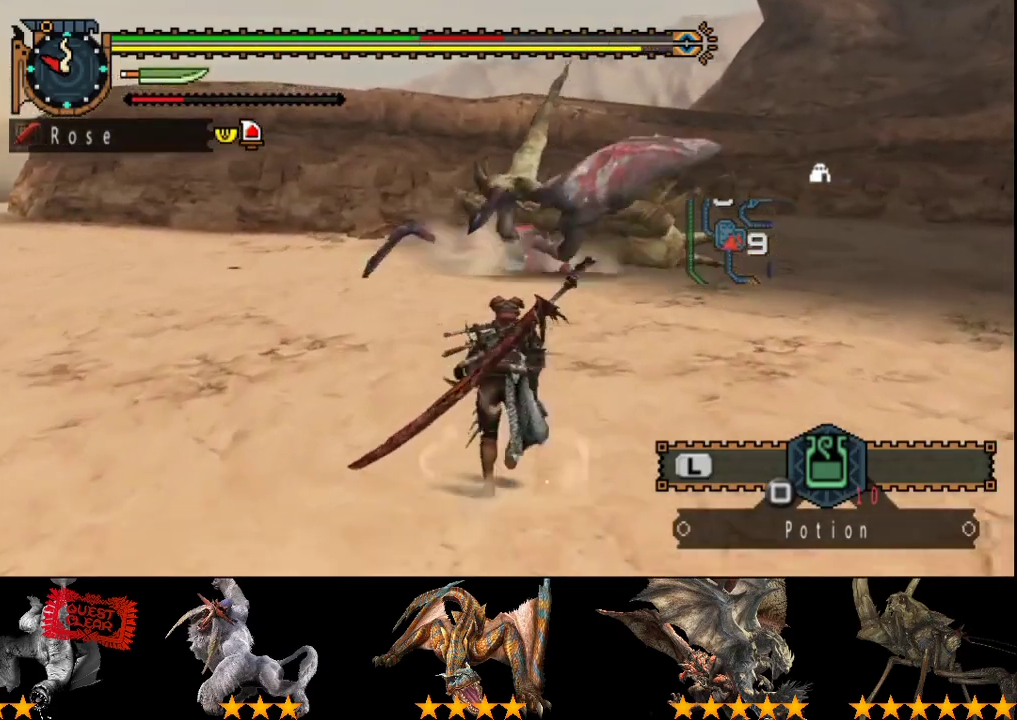
{"buttons": ["R2"], "left_stick": "up", "right_stick": "center", "events": []}
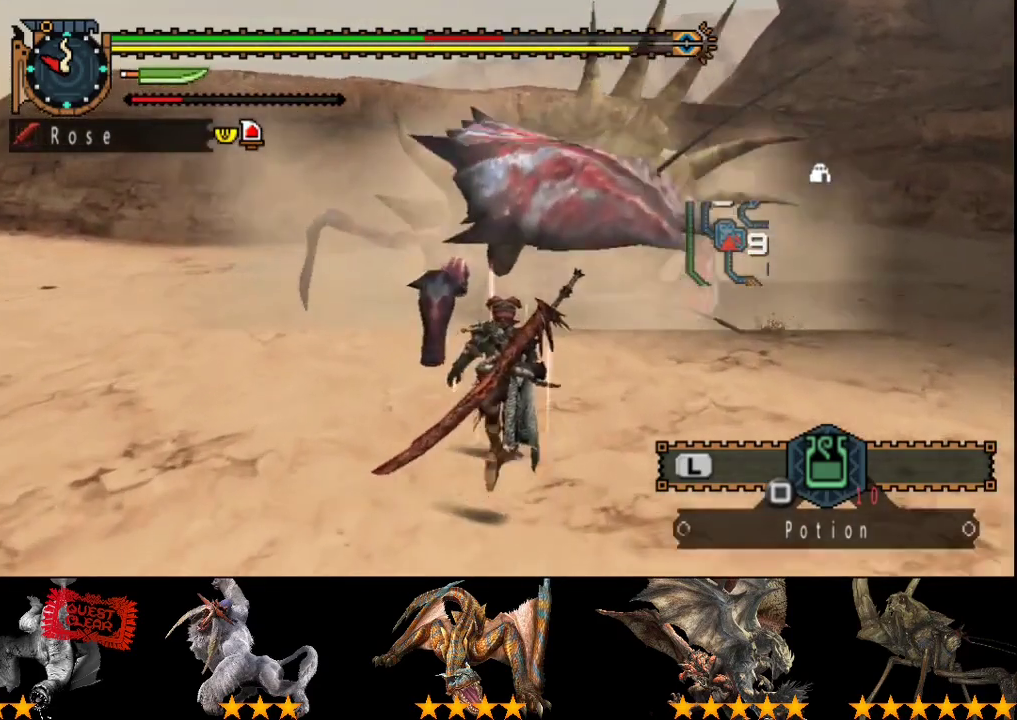
{"buttons": [], "left_stick": "up", "right_stick": "center", "events": [[217, "TRIANGLE", "down"], [350, "TRIANGLE", "up"], [417, "R2", "up"]]}
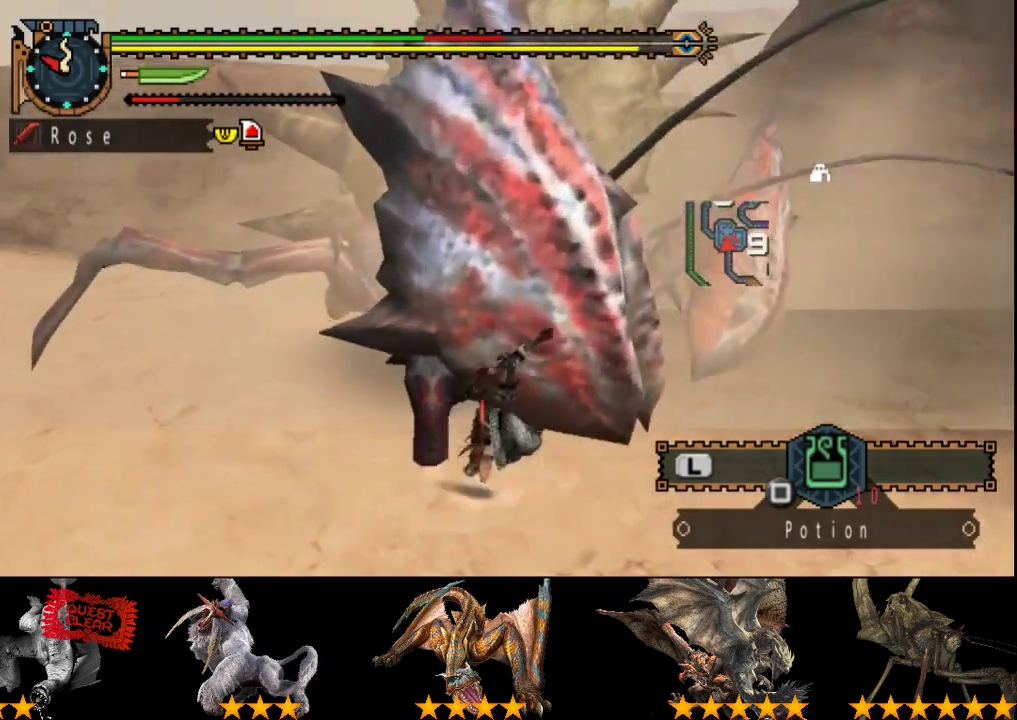
{"buttons": [], "left_stick": "up", "right_stick": "center", "events": [[250, "TRIANGLE", "down"], [467, "TRIANGLE", "up"]]}
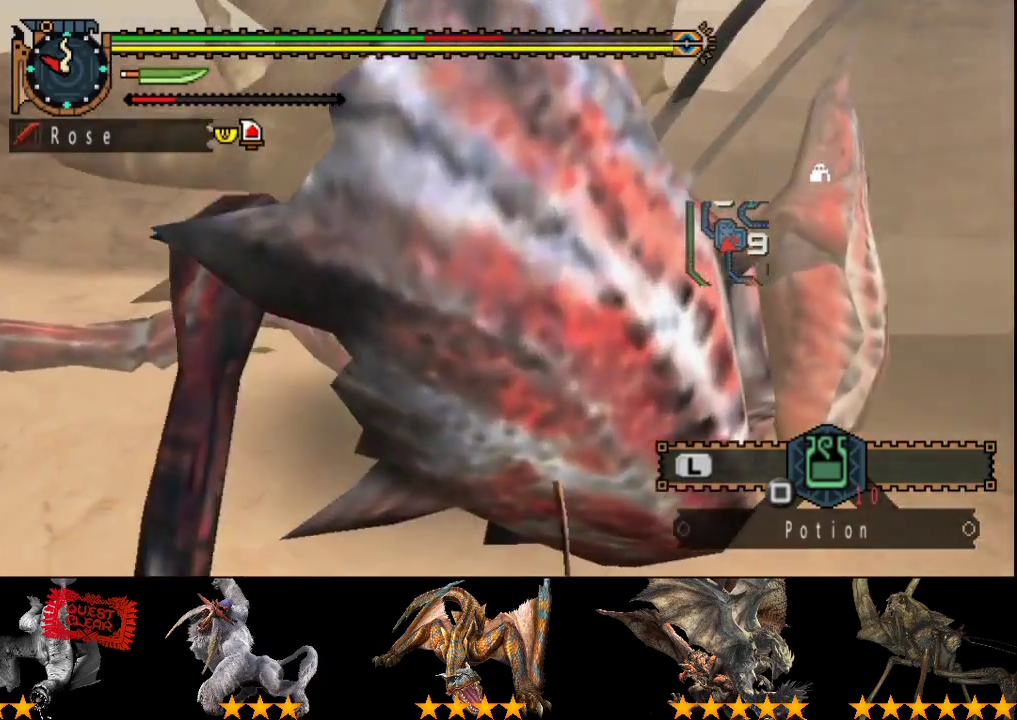
{"buttons": ["TRIANGLE", "DPAD_LEFT"], "left_stick": "center", "right_stick": "center", "events": [[33, "TRIANGLE", "down"], [200, "left_stick", "center"], [267, "TRIANGLE", "up"], [333, "TRIANGLE", "down"], [500, "DPAD_LEFT", "down"]]}
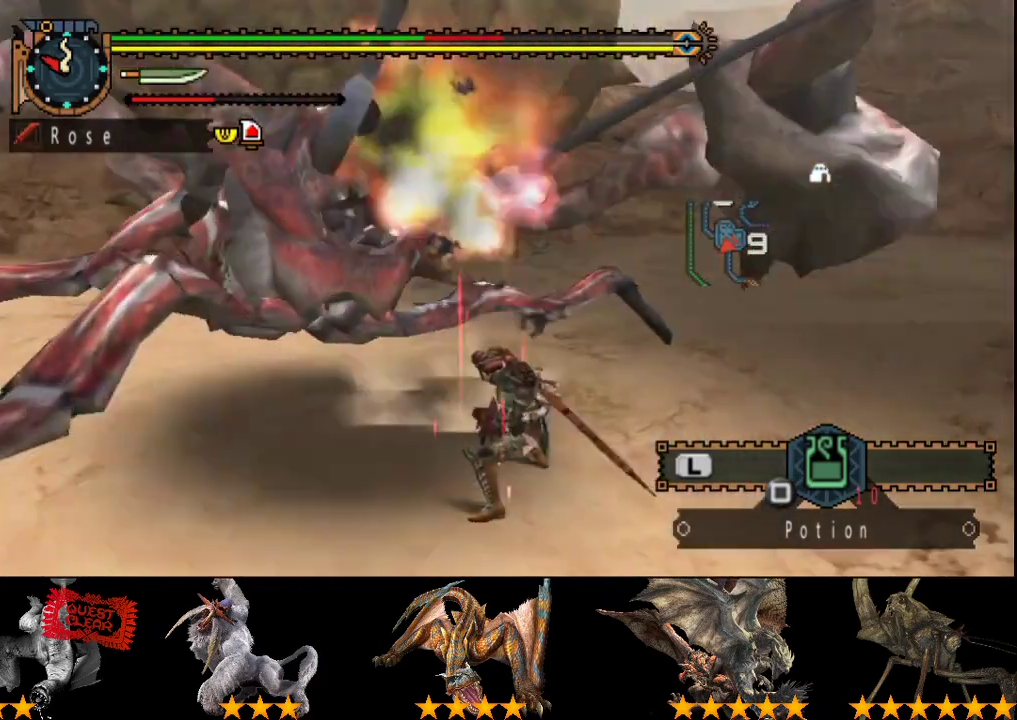
{"buttons": [], "left_stick": "center", "right_stick": "center", "events": [[100, "DPAD_LEFT", "up"], [233, "TRIANGLE", "up"], [300, "TRIANGLE", "down"], [400, "TRIANGLE", "up"], [400, "left_stick", "up-left"], [500, "left_stick", "center"]]}
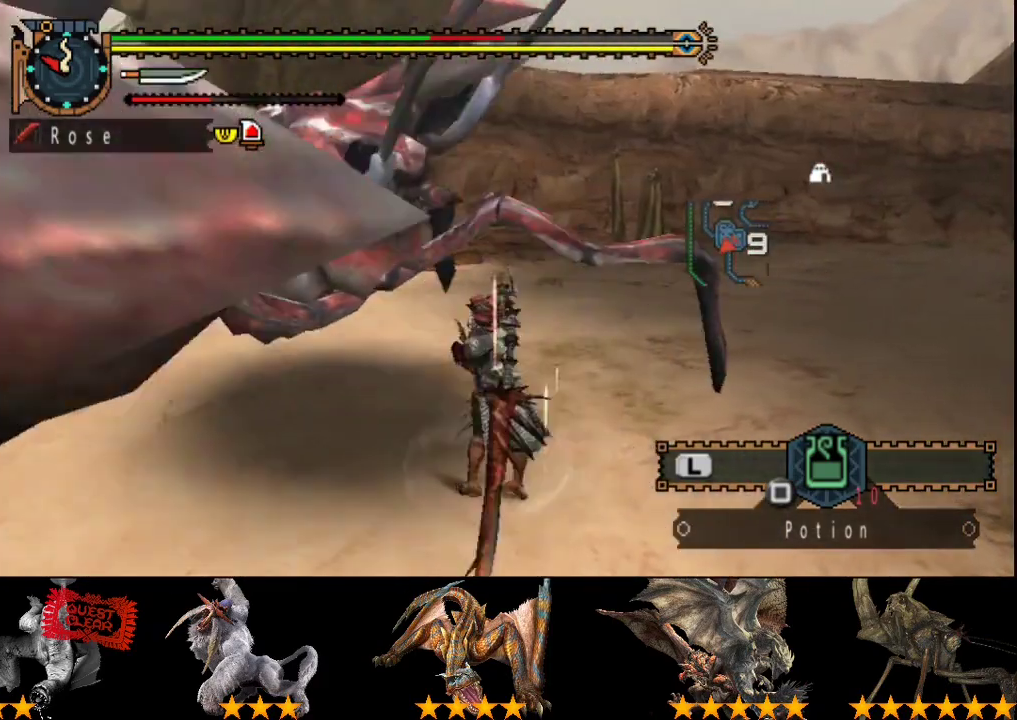
{"buttons": ["CIRCLE"], "left_stick": "up", "right_stick": "center", "events": [[67, "CIRCLE", "down"], [133, "CIRCLE", "up"], [200, "CIRCLE", "down"], [400, "left_stick", "up"], [417, "CIRCLE", "up"], [500, "CIRCLE", "down"]]}
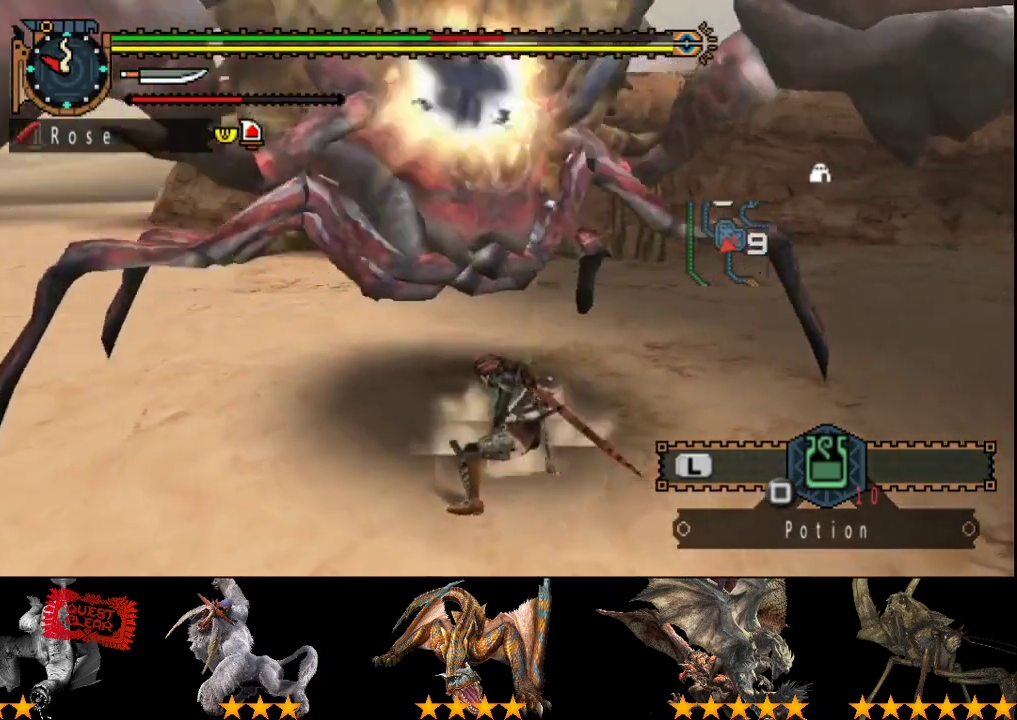
{"buttons": [], "left_stick": "left", "right_stick": "center", "events": [[67, "CIRCLE", "up"], [117, "CIRCLE", "down"], [183, "CIRCLE", "up"], [183, "left_stick", "up-left"], [250, "CIRCLE", "down"], [350, "CIRCLE", "up"], [417, "TRIANGLE", "down"], [450, "left_stick", "left"], [483, "TRIANGLE", "up"]]}
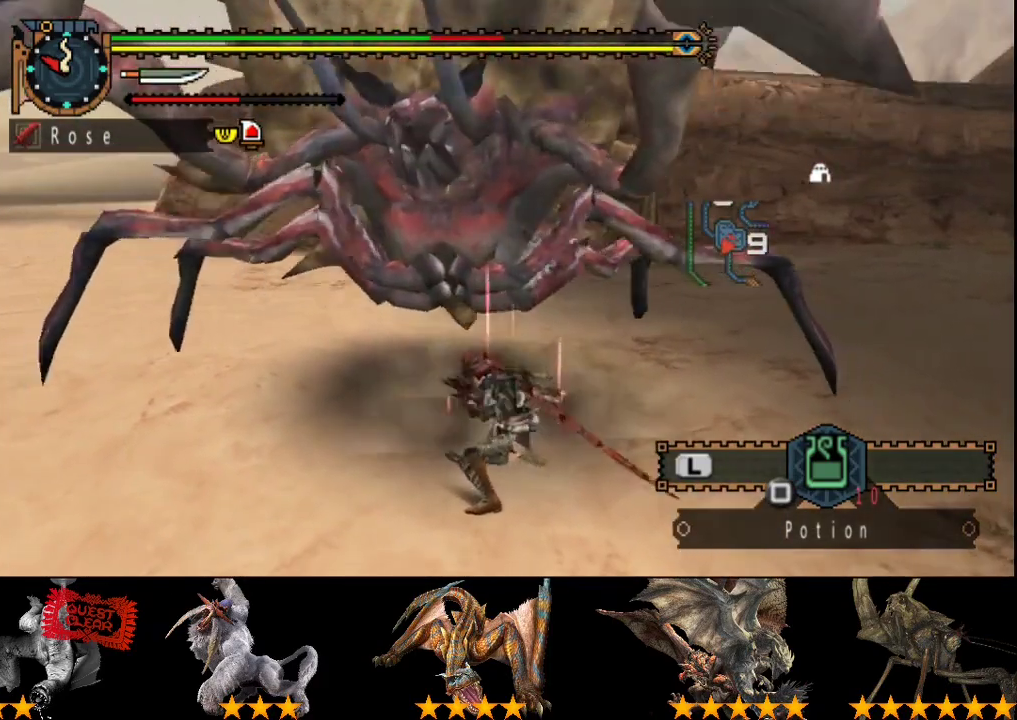
{"buttons": ["TRIANGLE"], "left_stick": "up", "right_stick": "center", "events": [[83, "TRIANGLE", "down"], [250, "left_stick", "up-left"], [283, "TRIANGLE", "up"], [350, "TRIANGLE", "down"], [383, "left_stick", "up"]]}
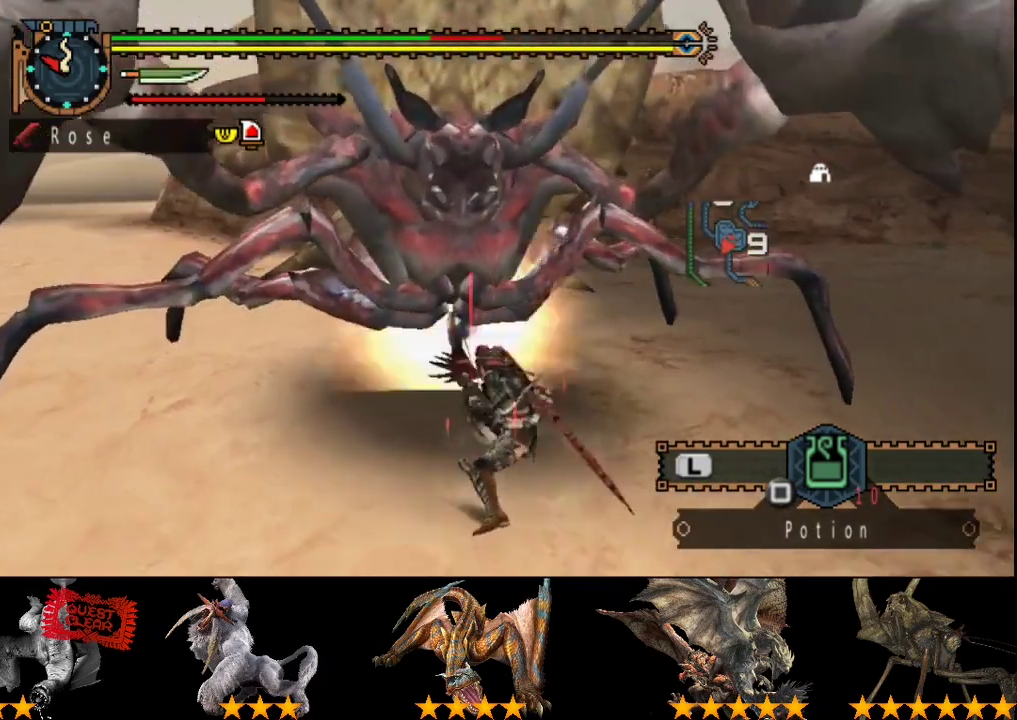
{"buttons": ["TRIANGLE"], "left_stick": "up", "right_stick": "center", "events": [[83, "TRIANGLE", "up"], [150, "TRIANGLE", "down"]]}
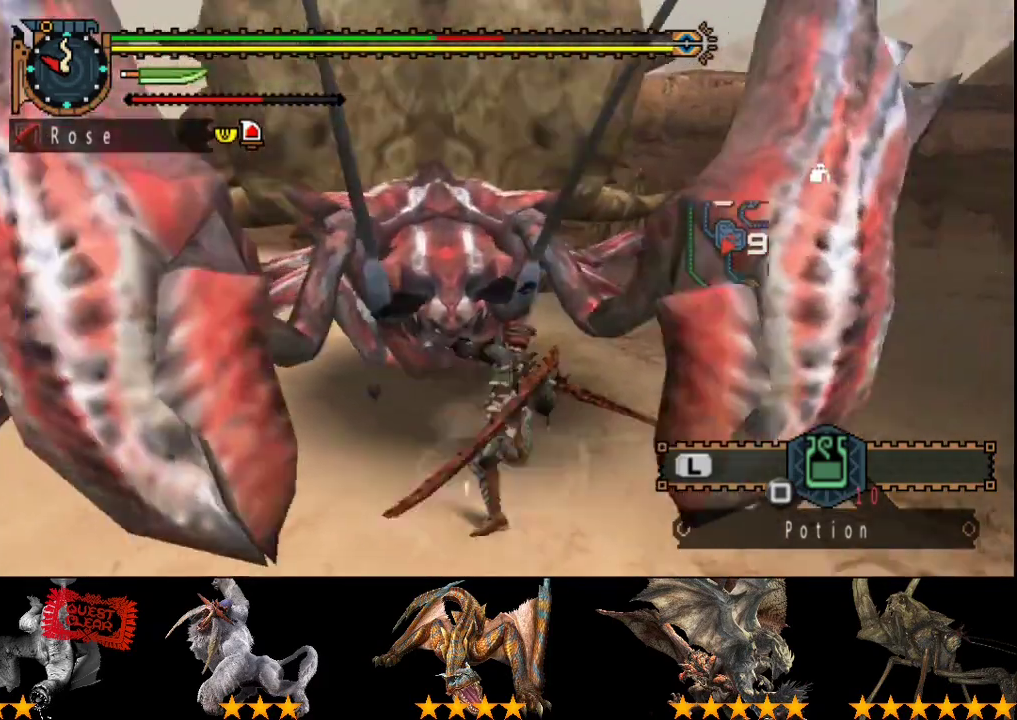
{"buttons": [], "left_stick": "up", "right_stick": "center"}
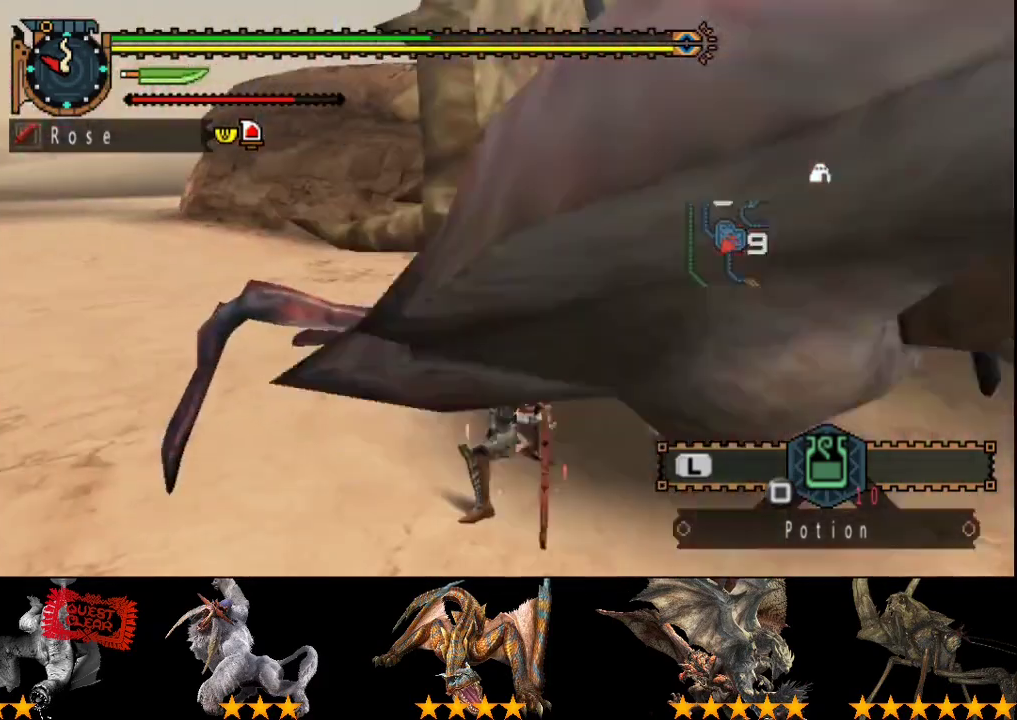
{"buttons": [], "left_stick": "up-right", "right_stick": "center"}
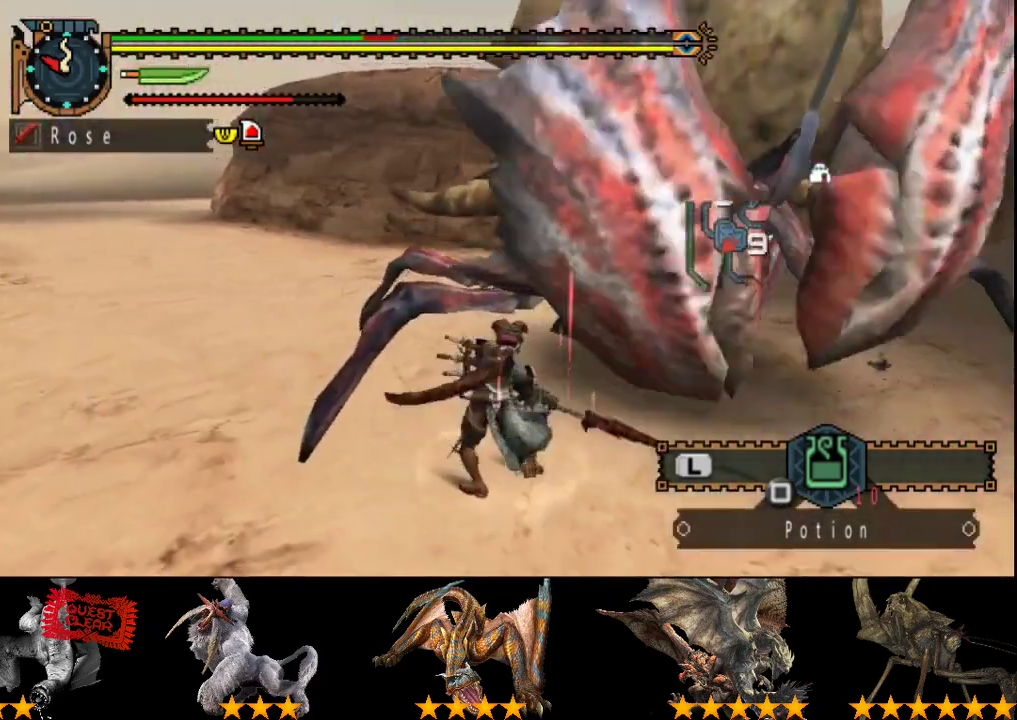
{"buttons": [], "left_stick": "up-right", "right_stick": "center"}
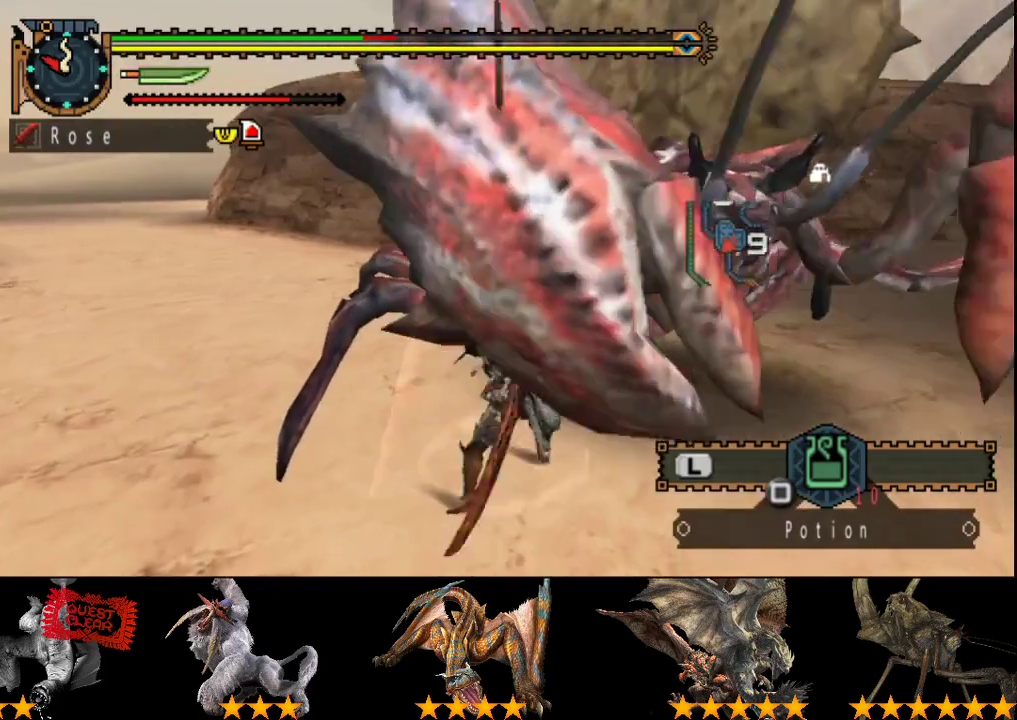
{"buttons": [], "left_stick": "up", "right_stick": "center"}
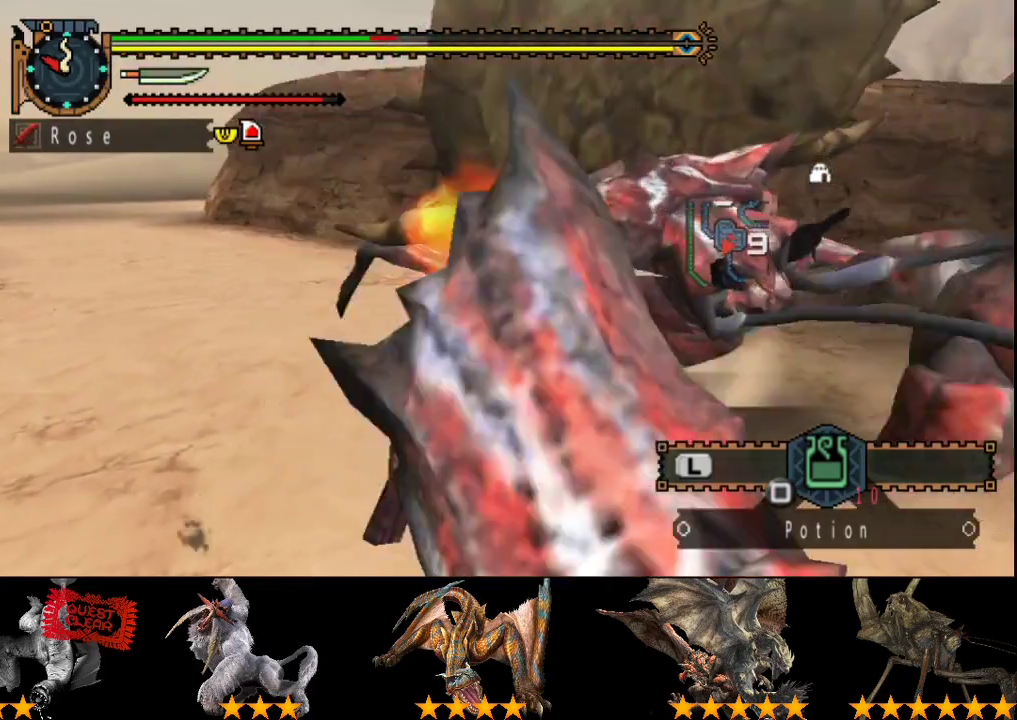
{"buttons": ["TRIANGLE"], "left_stick": "center", "right_stick": "center", "events": [[250, "left_stick", "center"], [283, "CIRCLE", "down"], [283, "TRIANGLE", "down"], [383, "CIRCLE", "up"]]}
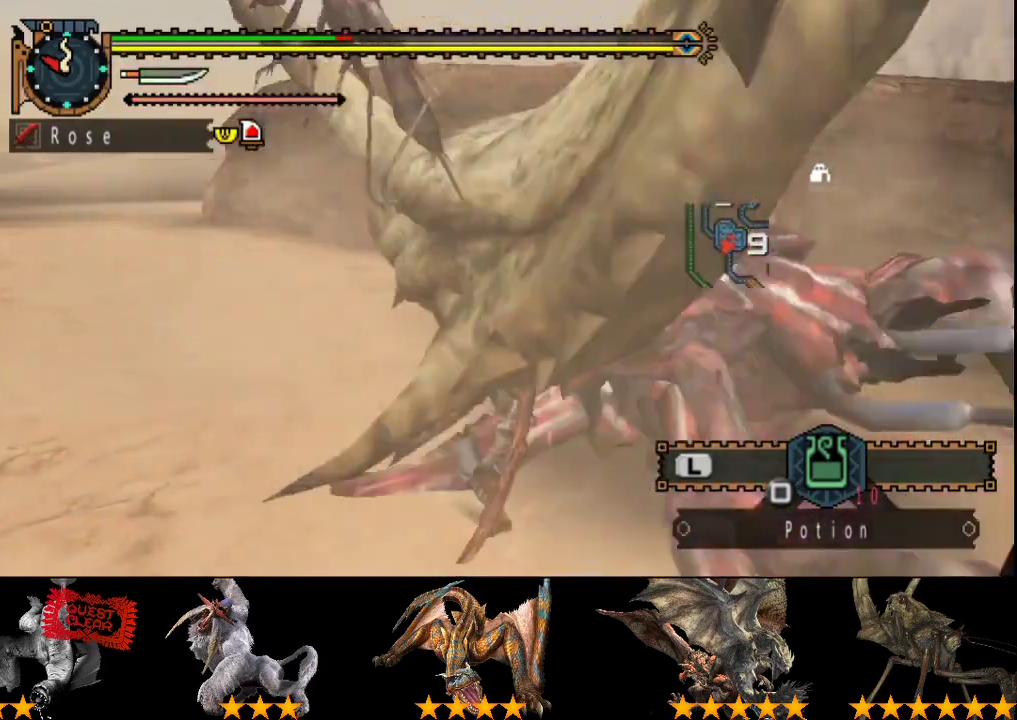
{"buttons": ["CIRCLE", "TRIANGLE"], "left_stick": "center", "right_stick": "center", "events": [[17, "TRIANGLE", "up"], [83, "CIRCLE", "down"], [83, "TRIANGLE", "down"], [283, "TRIANGLE", "up"], [350, "TRIANGLE", "down"], [450, "CIRCLE", "up"], [450, "TRIANGLE", "up"], [500, "CIRCLE", "down"], [500, "TRIANGLE", "down"]]}
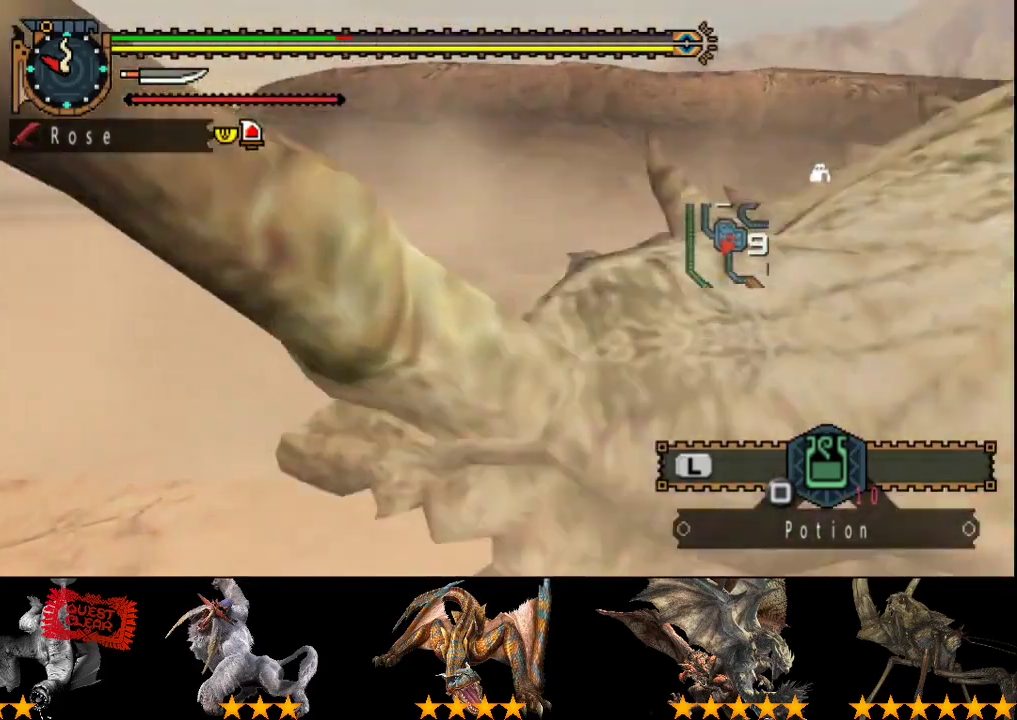
{"buttons": [], "left_stick": "down-left", "right_stick": "center", "events": [[117, "CIRCLE", "up"], [117, "TRIANGLE", "up"], [183, "CIRCLE", "down"], [183, "TRIANGLE", "down"], [267, "CIRCLE", "up"], [267, "TRIANGLE", "up"], [350, "left_stick", "left"], [417, "left_stick", "down-left"]]}
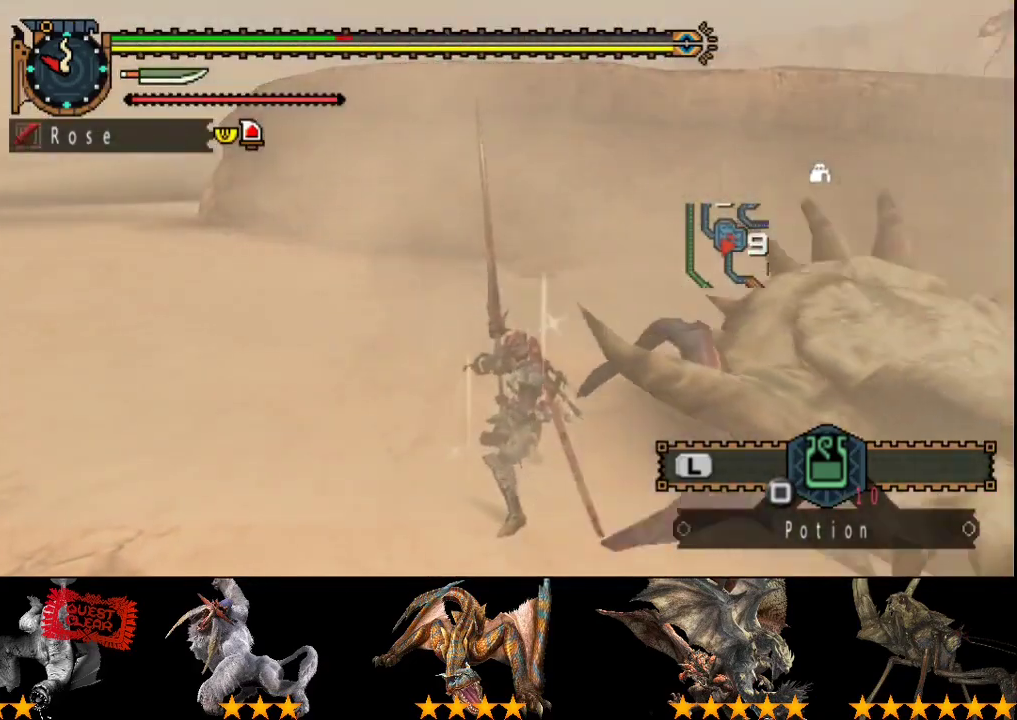
{"buttons": ["CROSS"], "left_stick": "up-left", "right_stick": "center", "events": [[33, "right_stick", "right"], [167, "right_stick", "center"], [333, "left_stick", "left"], [400, "left_stick", "up-left"], [433, "CROSS", "down"]]}
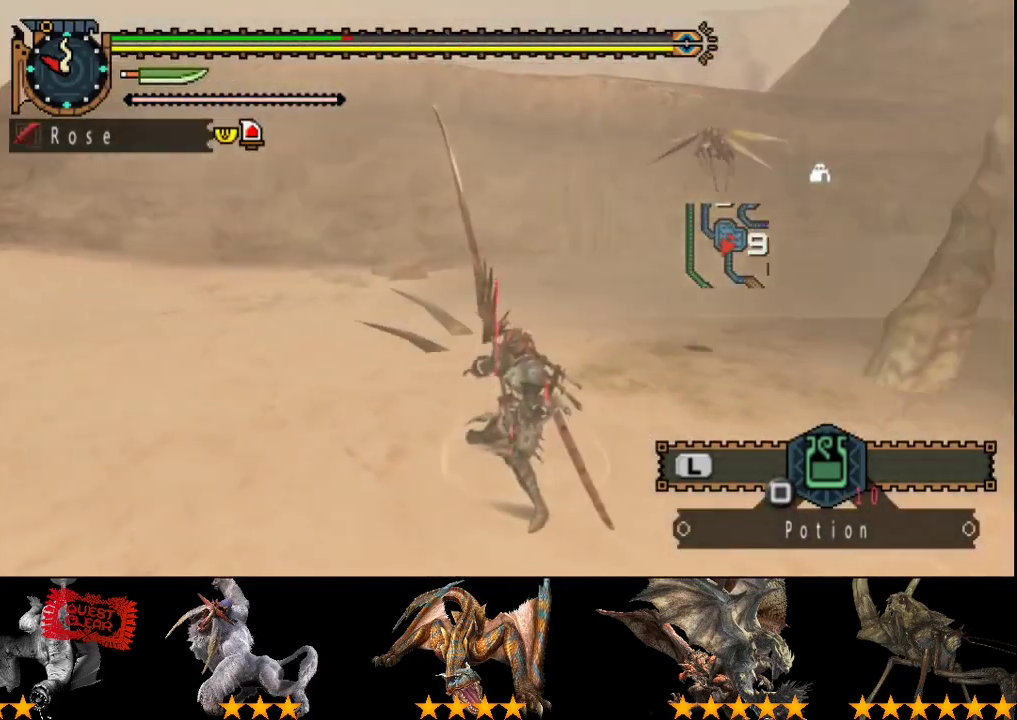
{"buttons": [], "left_stick": "up-left", "right_stick": "left", "events": [[33, "CROSS", "up"], [67, "left_stick", "up"], [233, "left_stick", "up-left"], [300, "right_stick", "left"]]}
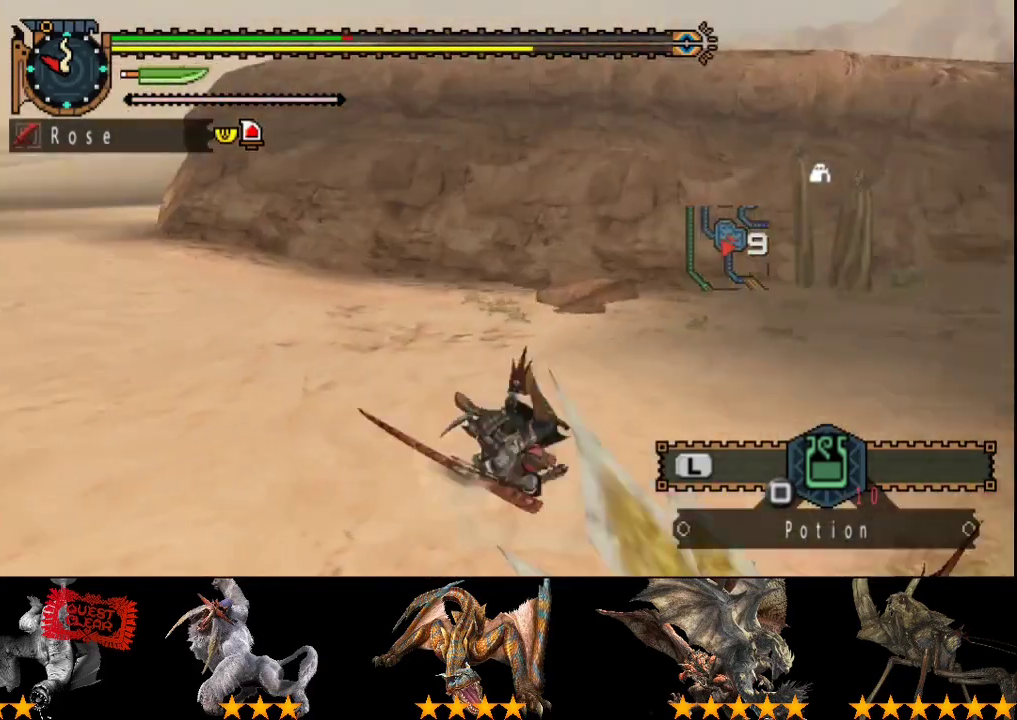
{"buttons": [], "left_stick": "up", "right_stick": "center", "events": [[17, "left_stick", "up"], [183, "right_stick", "center"]]}
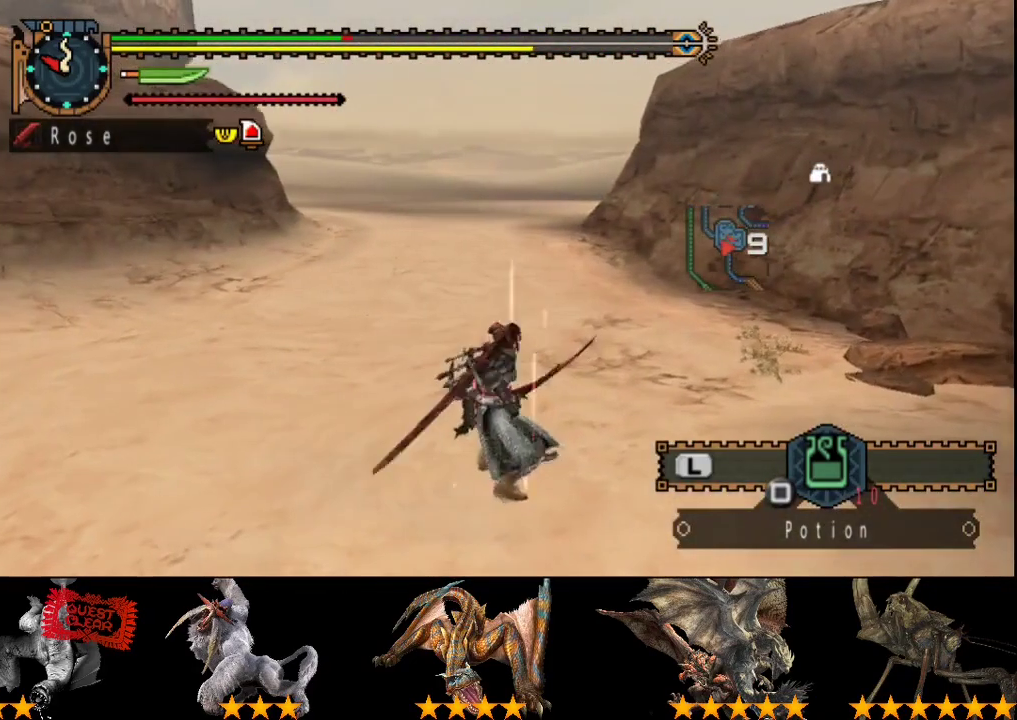
{"buttons": [], "left_stick": "up", "right_stick": "left", "events": [[117, "right_stick", "left"], [283, "right_stick", "center"], [417, "right_stick", "left"]]}
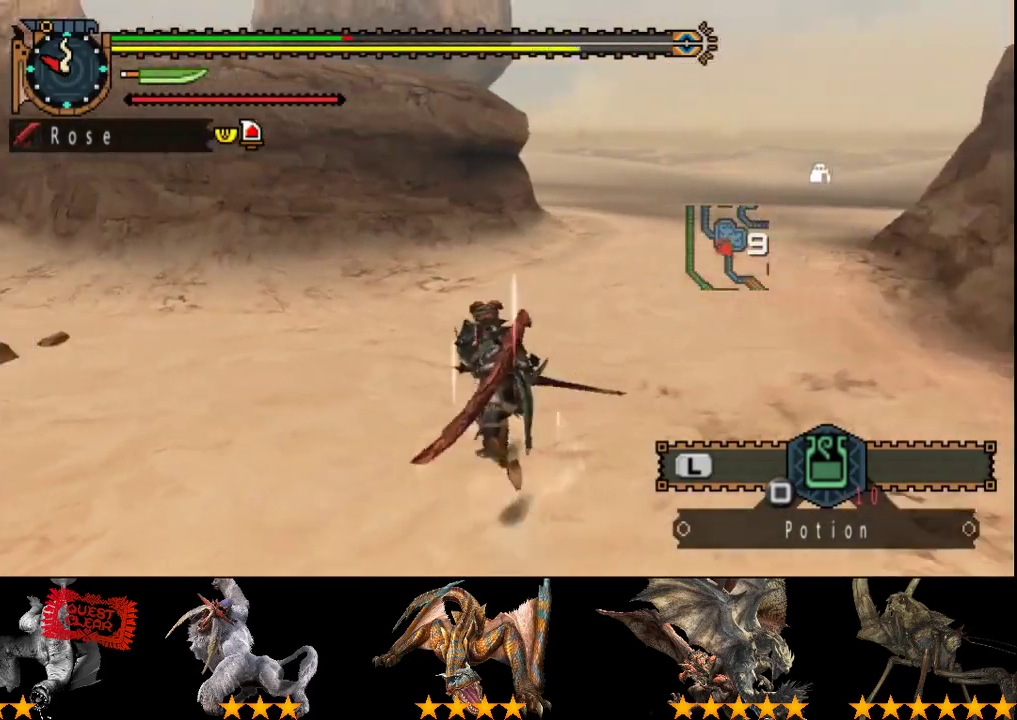
{"buttons": ["CROSS"], "left_stick": "up", "right_stick": "center", "events": [[150, "right_stick", "center"], [300, "CROSS", "down"], [350, "CROSS", "up"], [400, "CROSS", "down"]]}